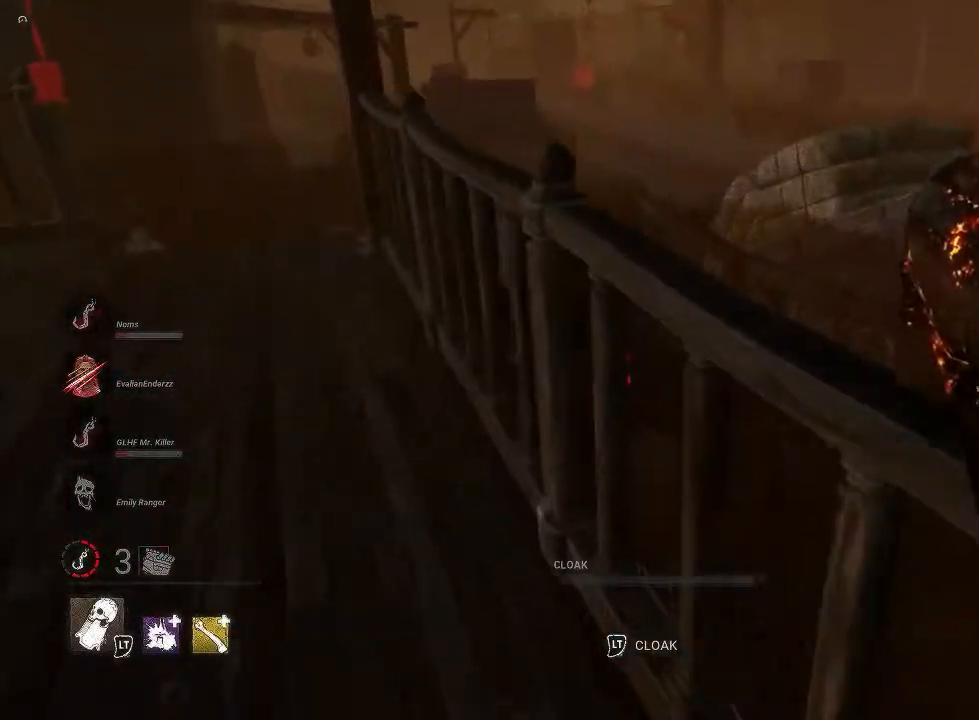
Gameplay with a controller (PlayStation layout); each line is a JSON object with the inputs held at the frame after it (dt_ms = milliseconds from this image to that frame). "events" lists button and stick changes between this image and that frame as [ms after this image, input, new state], when the widget could be followed in between.
{"dt_ms": 500, "buttons": [], "left_stick": "up-left", "right_stick": "center", "events": [[133, "right_stick", "center"]]}
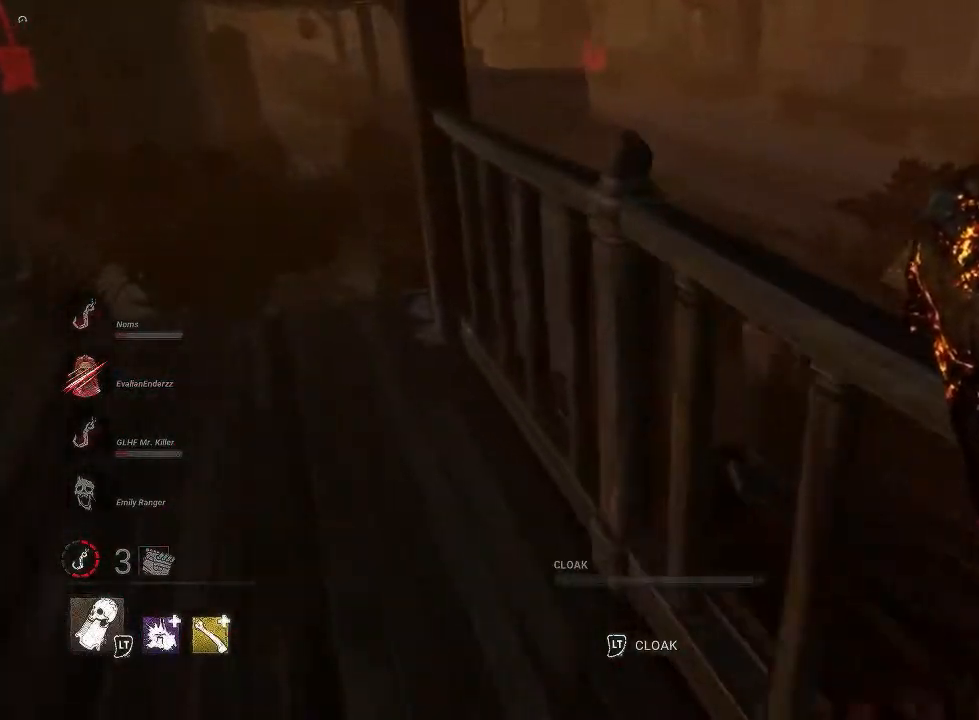
{"dt_ms": 500, "buttons": [], "left_stick": "up-left", "right_stick": "right", "events": [[150, "right_stick", "right"], [333, "right_stick", "center"], [450, "right_stick", "right"]]}
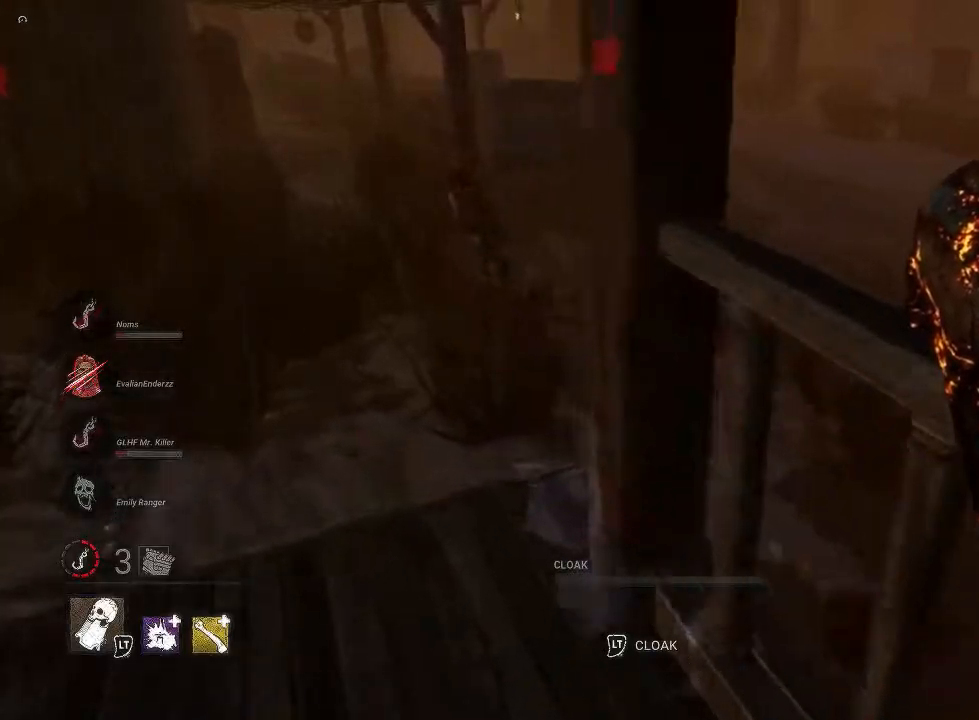
{"dt_ms": 500, "buttons": [], "left_stick": "up-left", "right_stick": "up-left", "events": [[117, "right_stick", "up-left"]]}
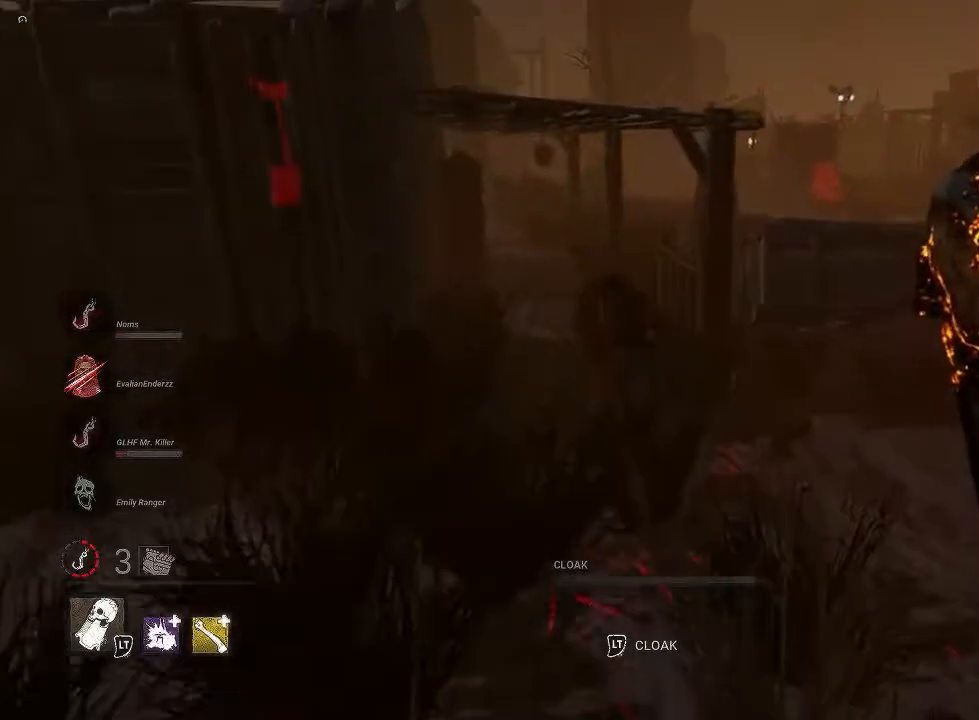
{"dt_ms": 500, "buttons": [], "left_stick": "up", "right_stick": "center", "events": [[367, "left_stick", "up"], [367, "right_stick", "center"]]}
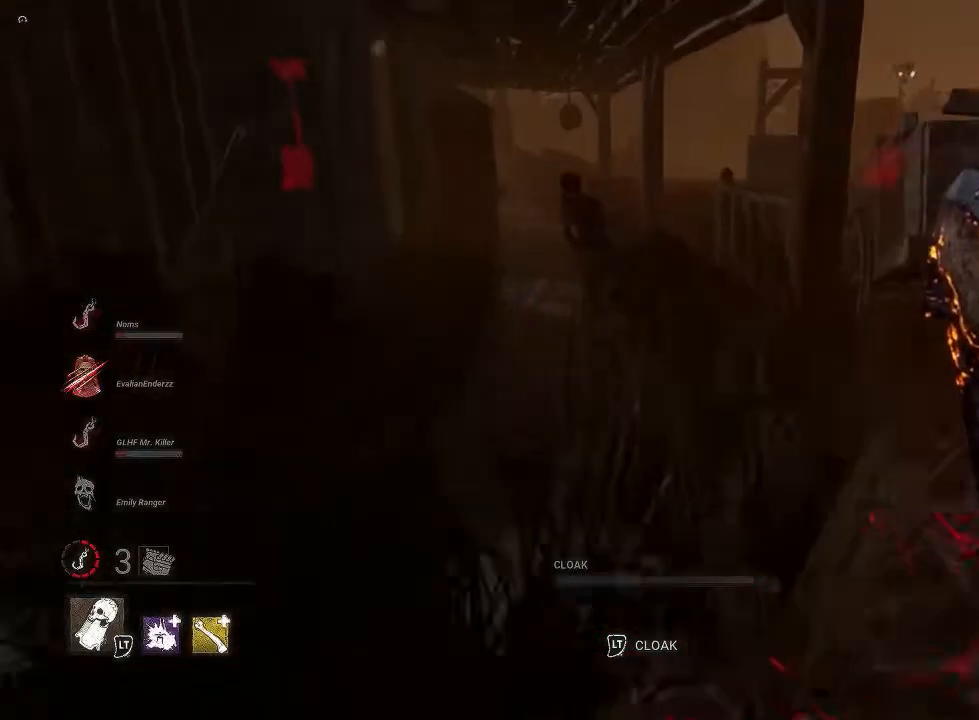
{"dt_ms": 1000, "buttons": [], "left_stick": "up", "right_stick": "left"}
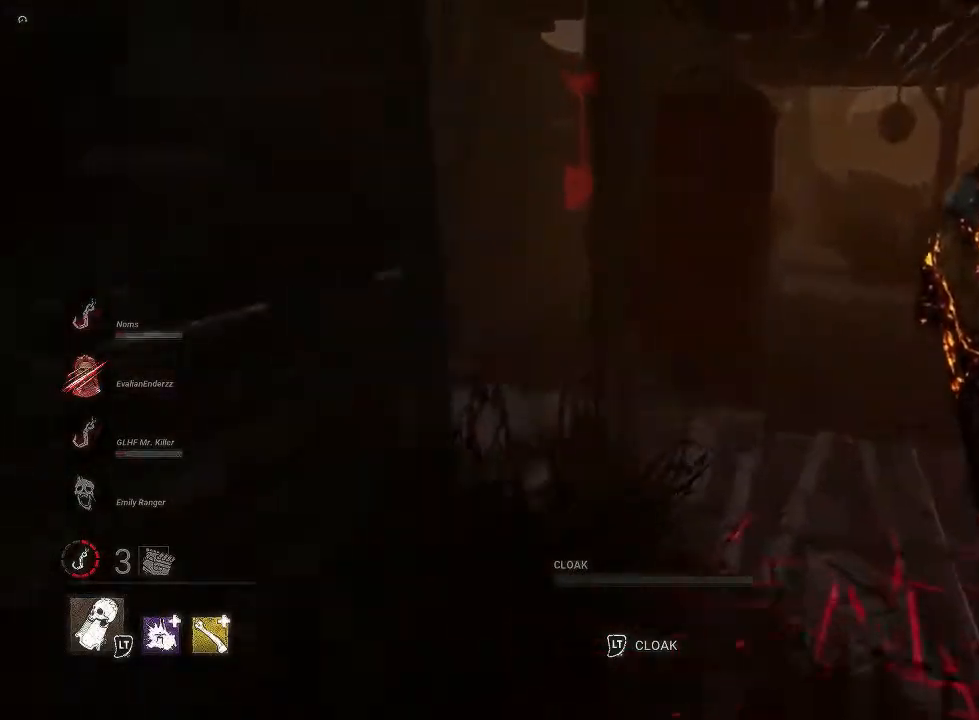
{"dt_ms": 500, "buttons": [], "left_stick": "up", "right_stick": "left", "events": []}
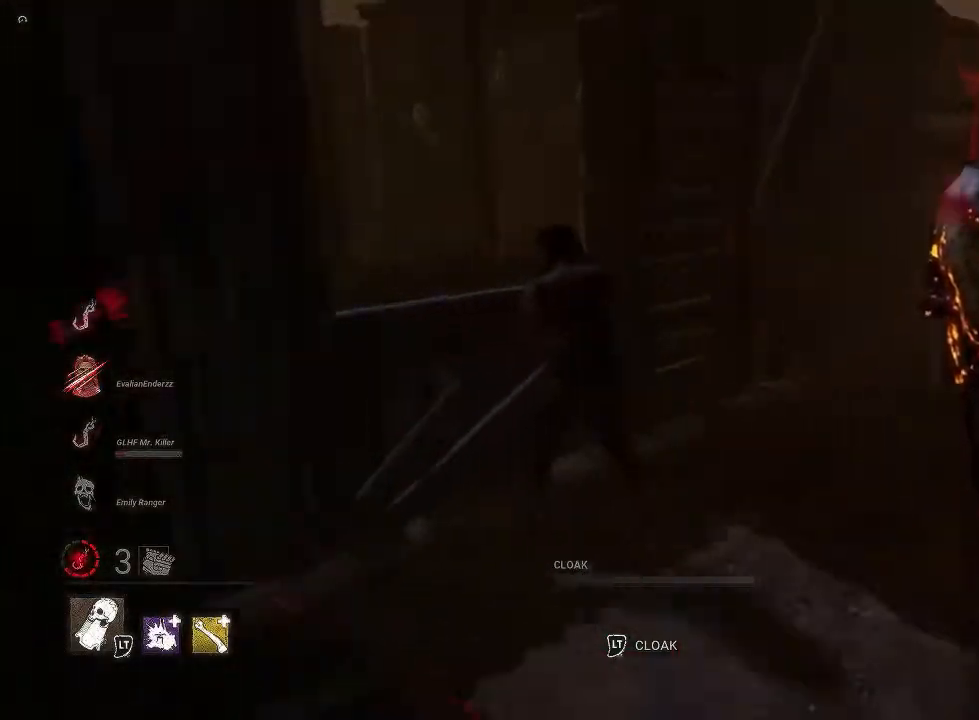
{"dt_ms": 500, "buttons": [], "left_stick": "up", "right_stick": "left", "events": [[283, "R2", "down"], [483, "R2", "up"]]}
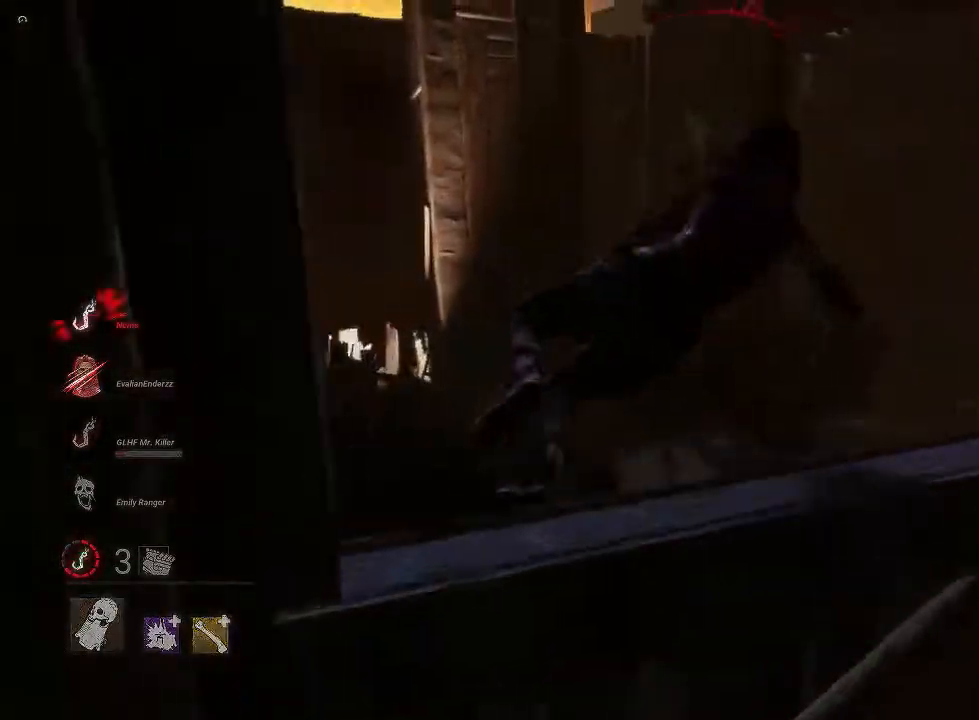
{"dt_ms": 500, "buttons": [], "left_stick": "down", "right_stick": "center", "events": [[117, "right_stick", "down-left"], [150, "left_stick", "center"], [200, "left_stick", "down"], [217, "right_stick", "center"]]}
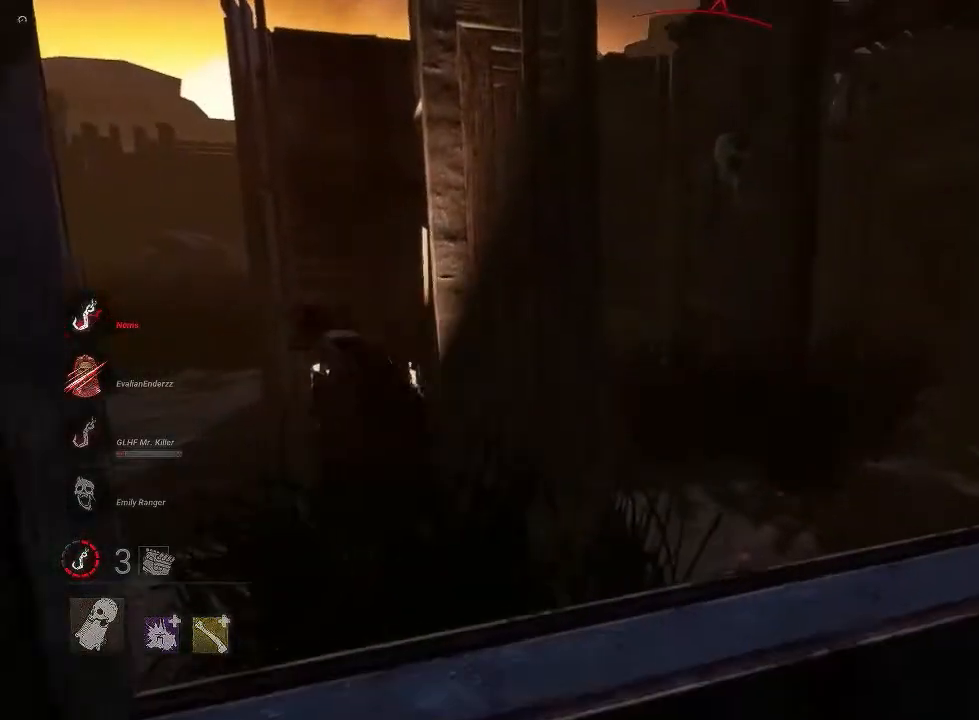
{"dt_ms": 500, "buttons": [], "left_stick": "up-left", "right_stick": "left", "events": [[100, "right_stick", "left"], [133, "left_stick", "down-left"], [250, "left_stick", "left"], [383, "left_stick", "up-left"]]}
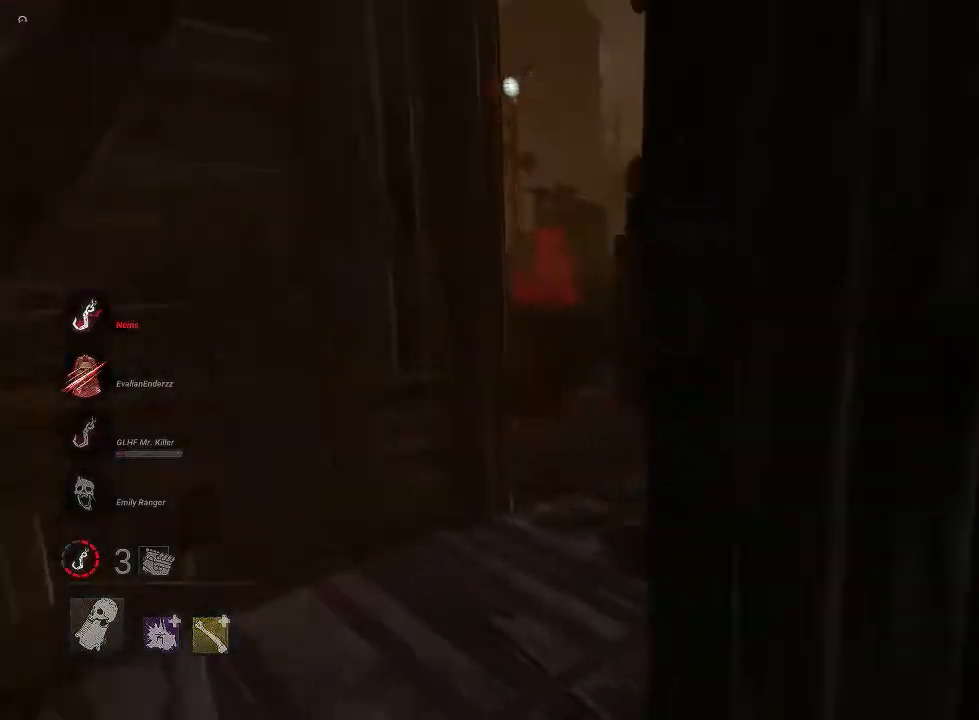
{"dt_ms": 500, "buttons": [], "left_stick": "up-left", "right_stick": "right", "events": [[200, "right_stick", "right"]]}
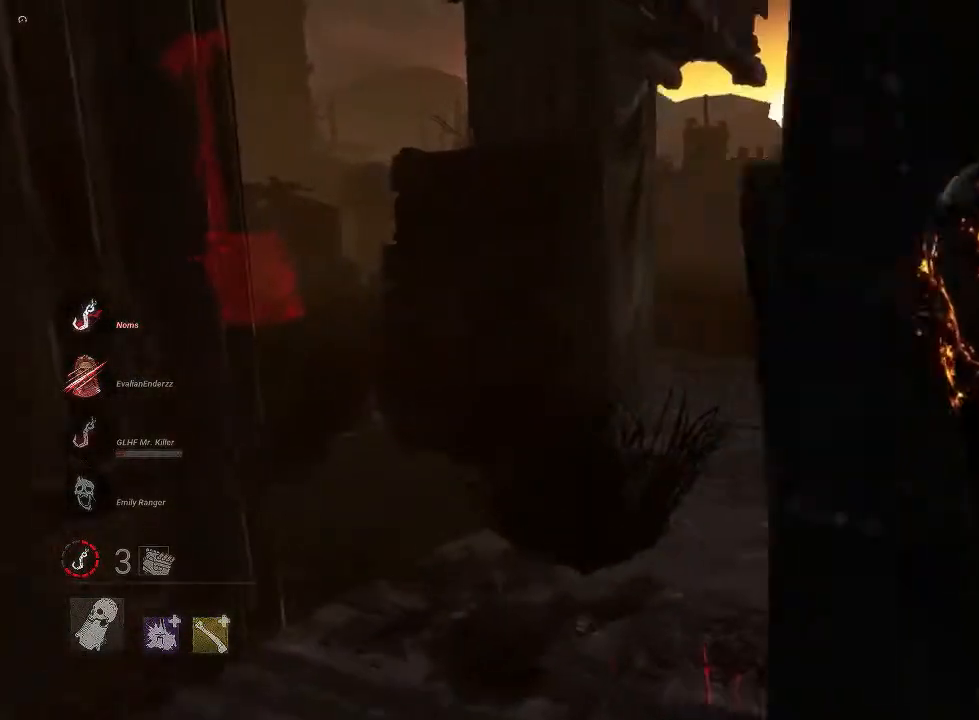
{"dt_ms": 500, "buttons": [], "left_stick": "up-left", "right_stick": "center", "events": [[250, "right_stick", "center"]]}
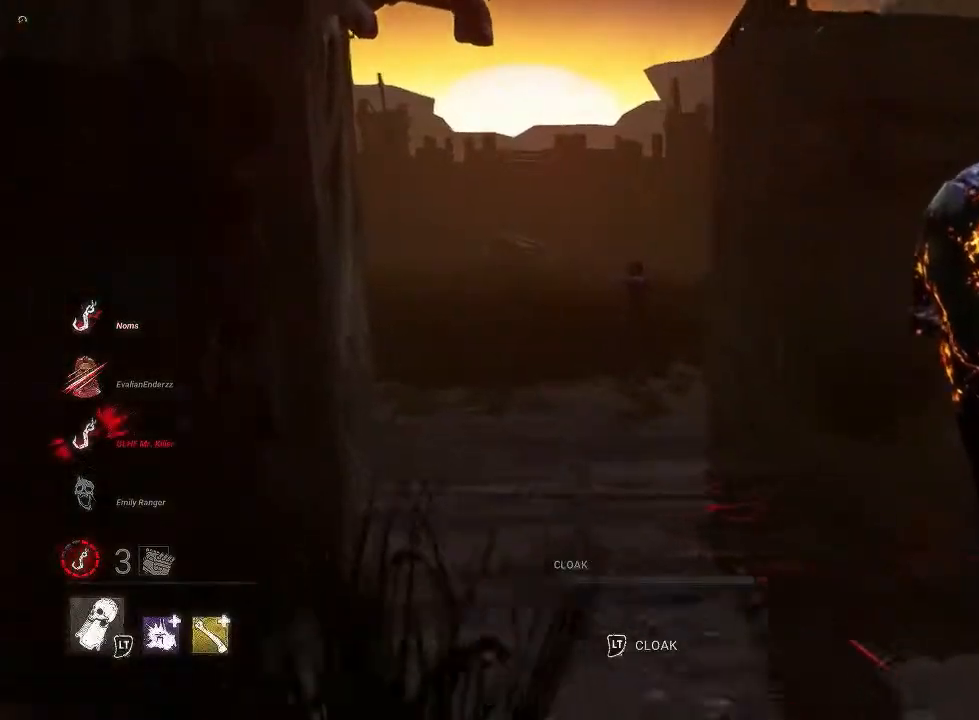
{"dt_ms": 500, "buttons": [], "left_stick": "up-left", "right_stick": "down-right", "events": [[200, "right_stick", "right"], [417, "right_stick", "down-right"]]}
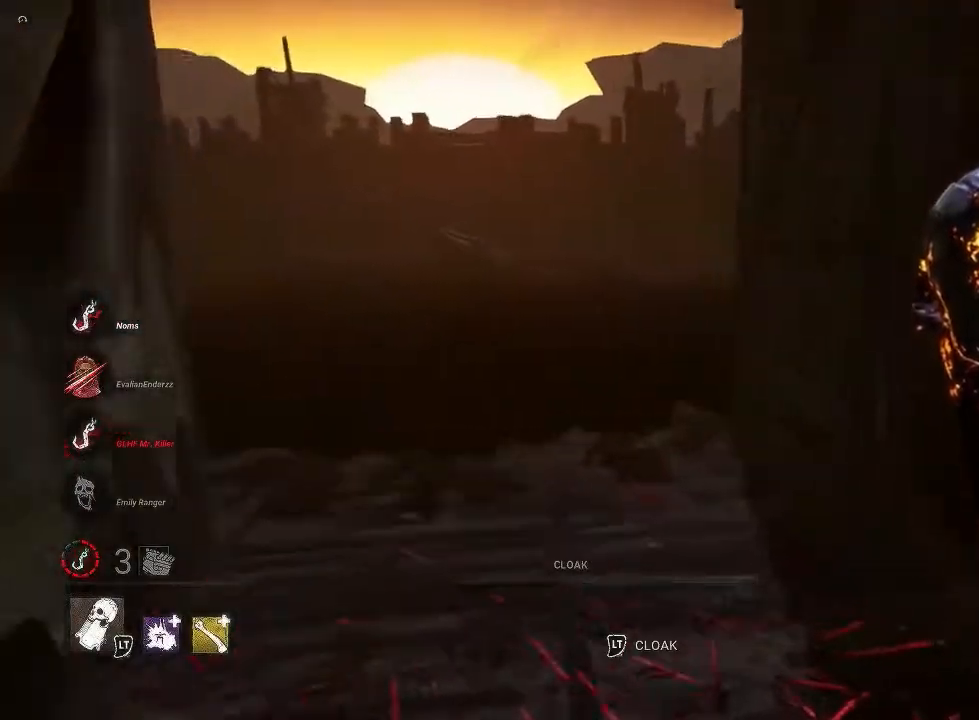
{"dt_ms": 500, "buttons": [], "left_stick": "up", "right_stick": "right", "events": [[33, "left_stick", "up"], [133, "right_stick", "right"]]}
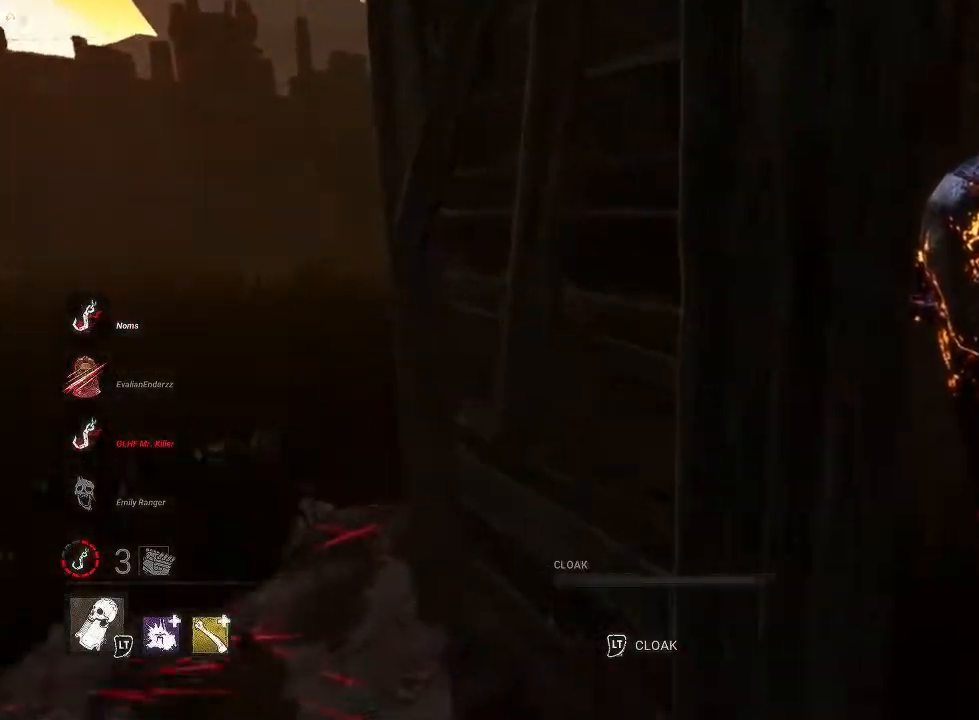
{"dt_ms": 500, "buttons": [], "left_stick": "up-left", "right_stick": "right", "events": [[200, "left_stick", "up-left"]]}
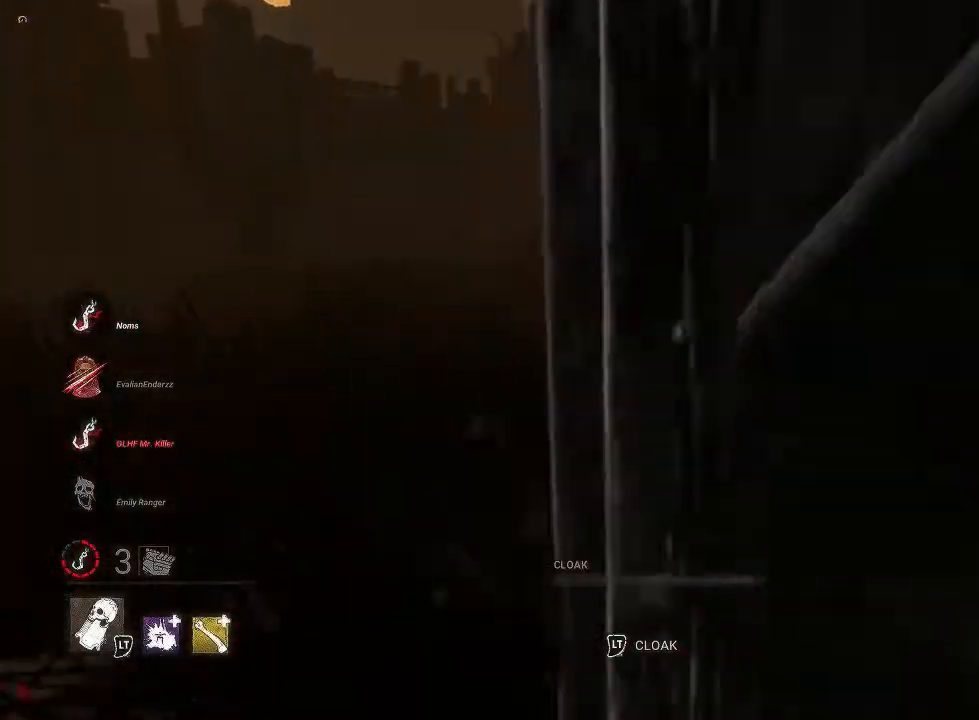
{"dt_ms": 500, "buttons": [], "left_stick": "up-left", "right_stick": "right", "events": []}
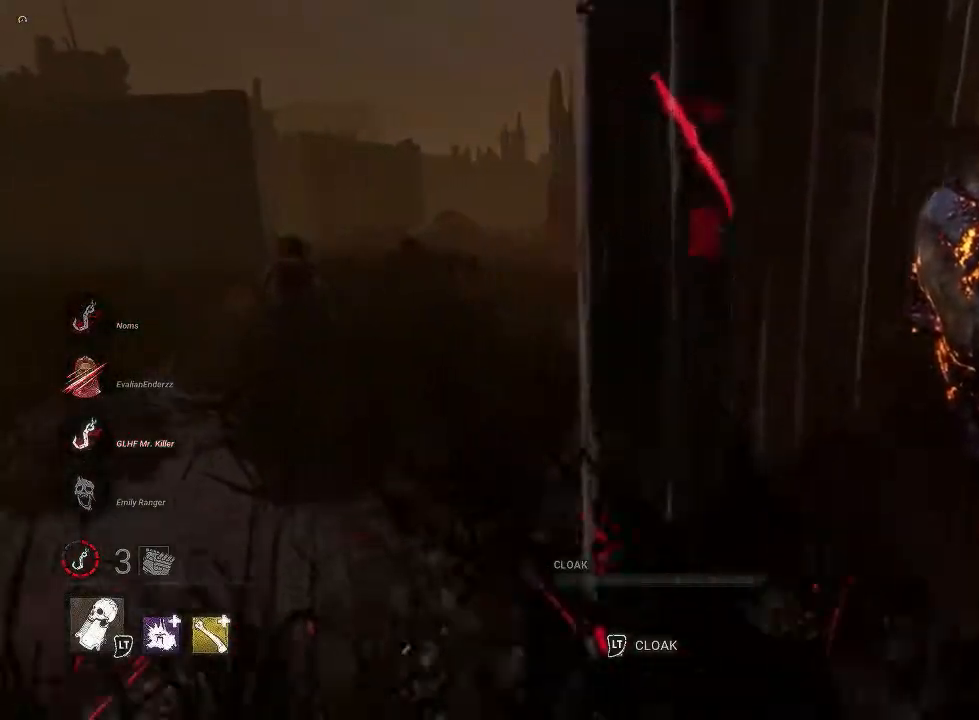
{"dt_ms": 500, "buttons": [], "left_stick": "up-left", "right_stick": "center", "events": [[33, "right_stick", "center"]]}
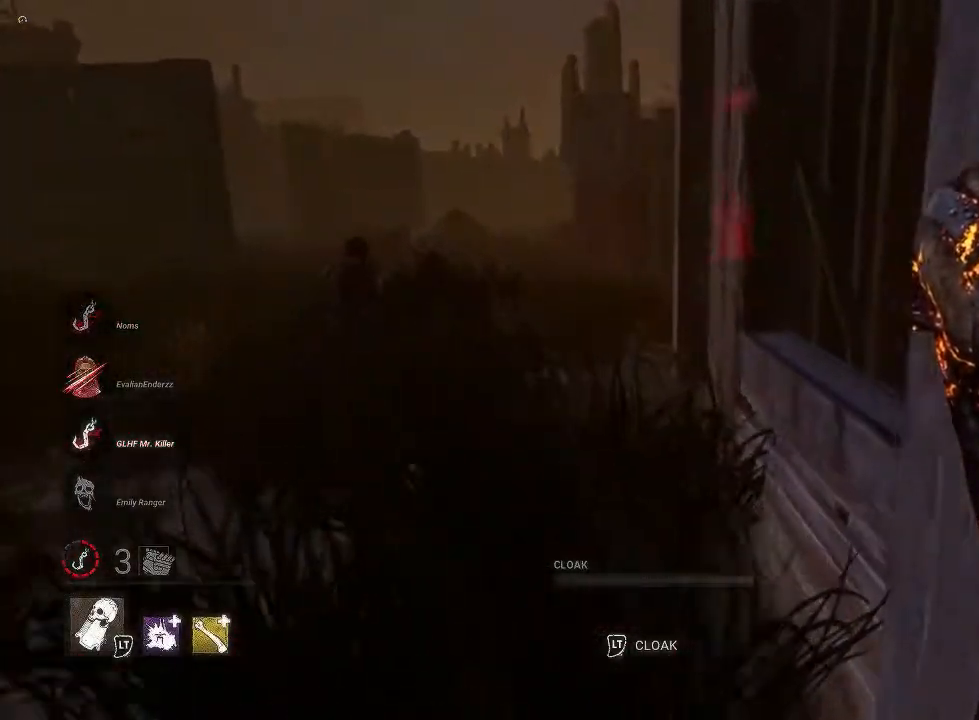
{"dt_ms": 500, "buttons": [], "left_stick": "up-left", "right_stick": "right", "events": [[33, "right_stick", "right"]]}
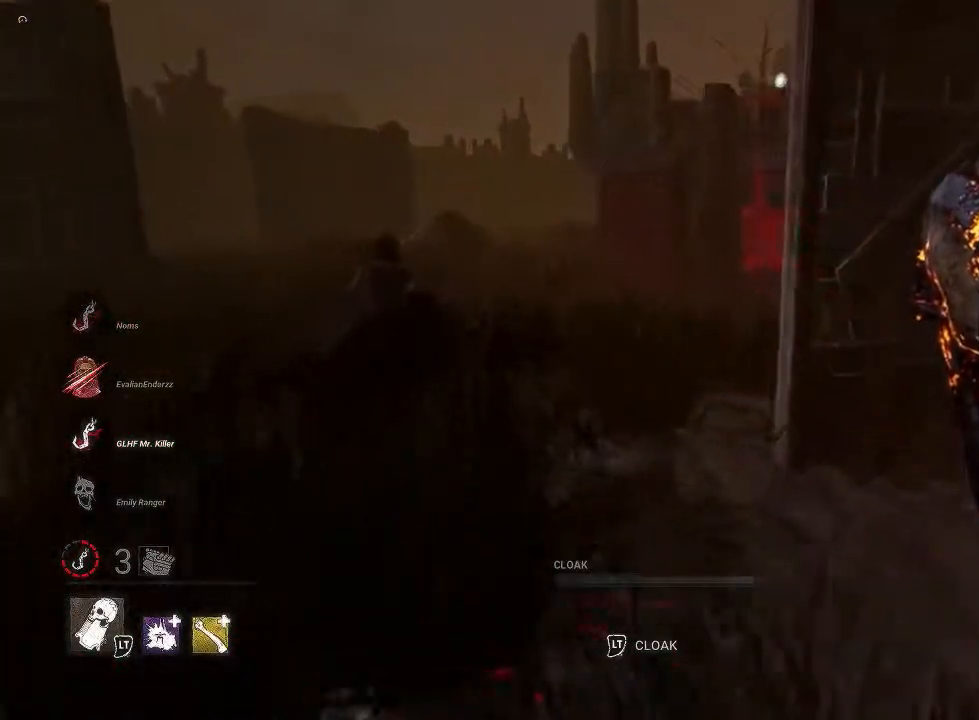
{"dt_ms": 500, "buttons": [], "left_stick": "up-left", "right_stick": "center", "events": [[183, "right_stick", "center"]]}
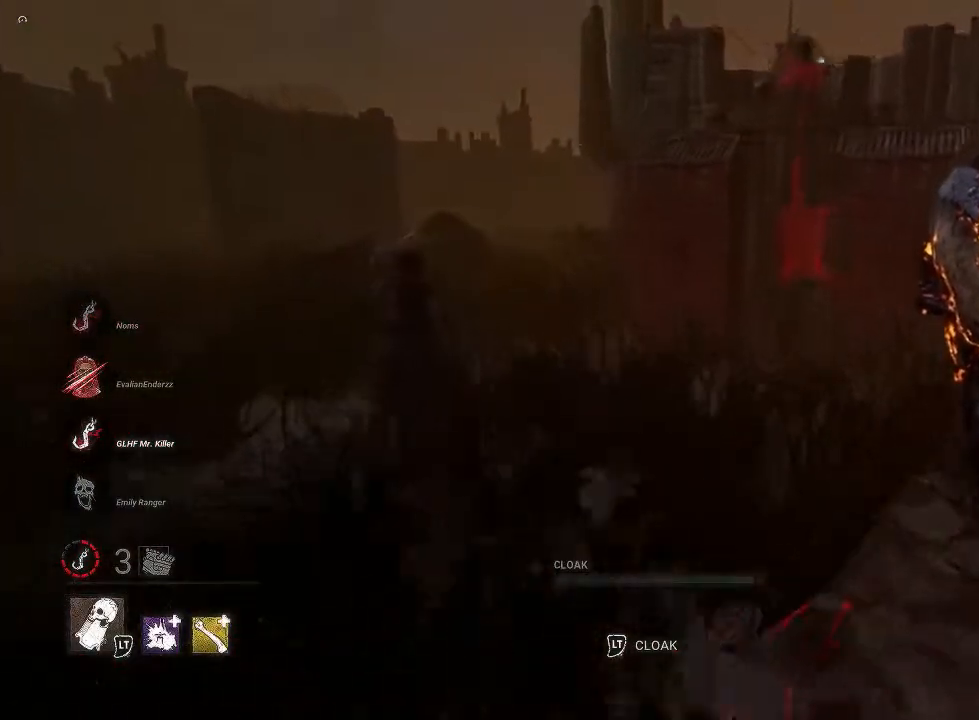
{"dt_ms": 500, "buttons": [], "left_stick": "up-left", "right_stick": "center", "events": []}
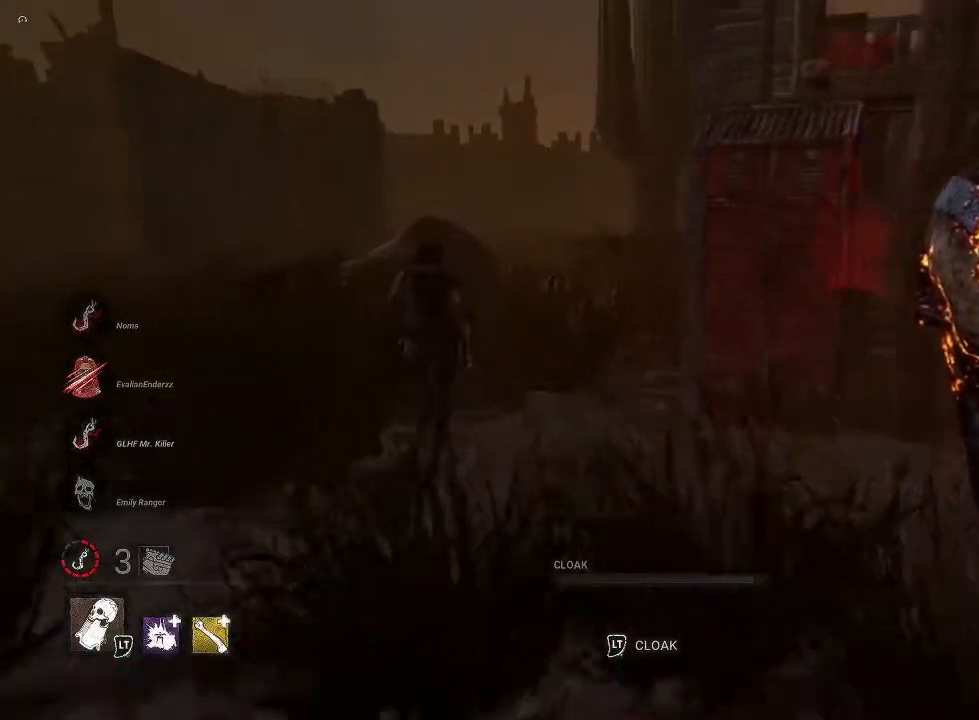
{"dt_ms": 500, "buttons": [], "left_stick": "up", "right_stick": "center", "events": [[483, "left_stick", "up"]]}
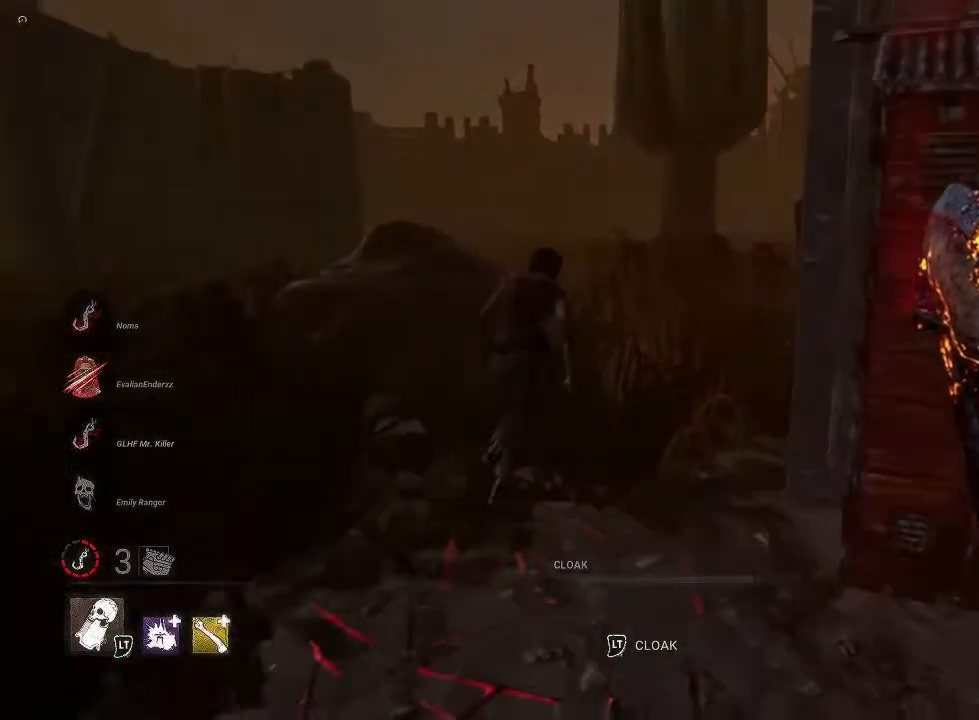
{"dt_ms": 500, "buttons": [], "left_stick": "up", "right_stick": "right", "events": [[133, "right_stick", "right"], [233, "right_stick", "center"], [333, "right_stick", "right"]]}
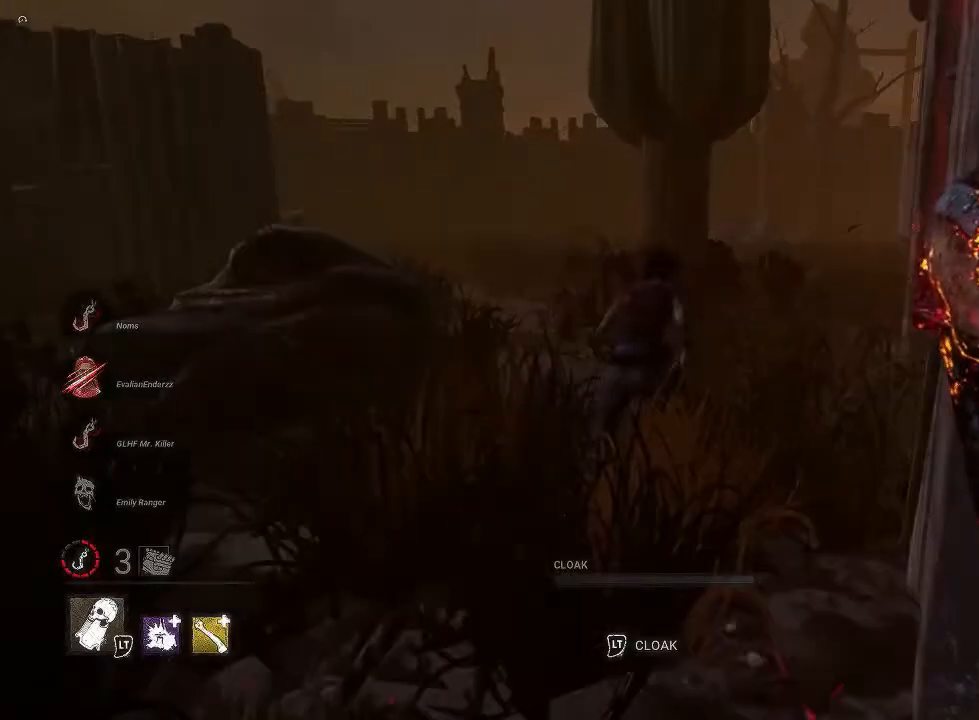
{"dt_ms": 500, "buttons": ["R2"], "left_stick": "up", "right_stick": "up-right", "events": [[133, "R2", "down"], [183, "right_stick", "center"], [233, "right_stick", "right"], [483, "right_stick", "up-right"]]}
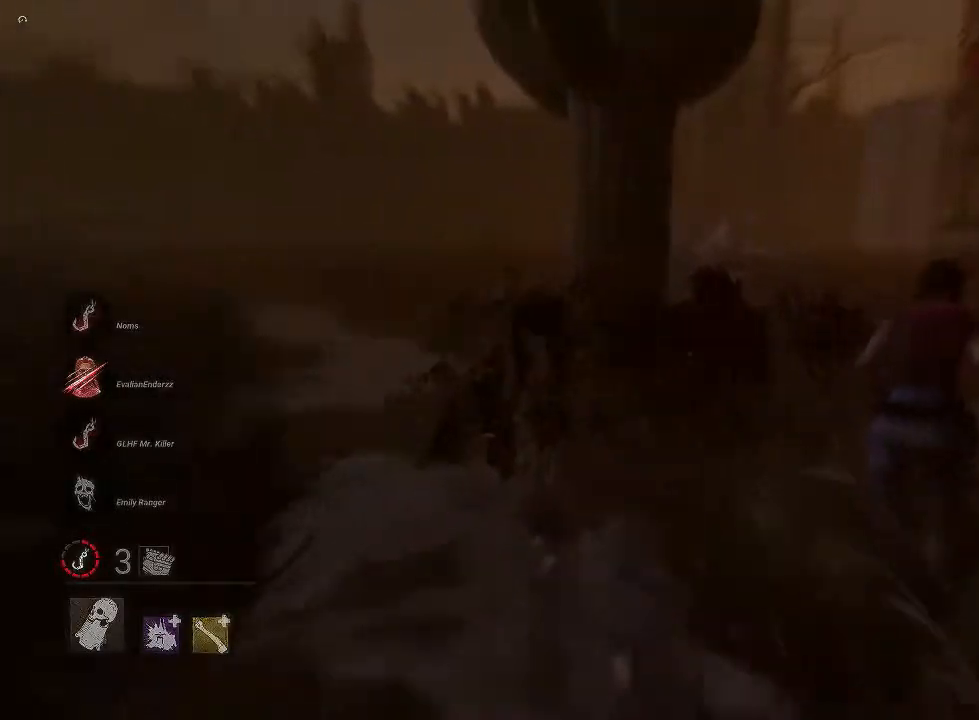
{"dt_ms": 500, "buttons": ["R2"], "left_stick": "up", "right_stick": "center", "events": [[217, "right_stick", "right"], [483, "right_stick", "center"]]}
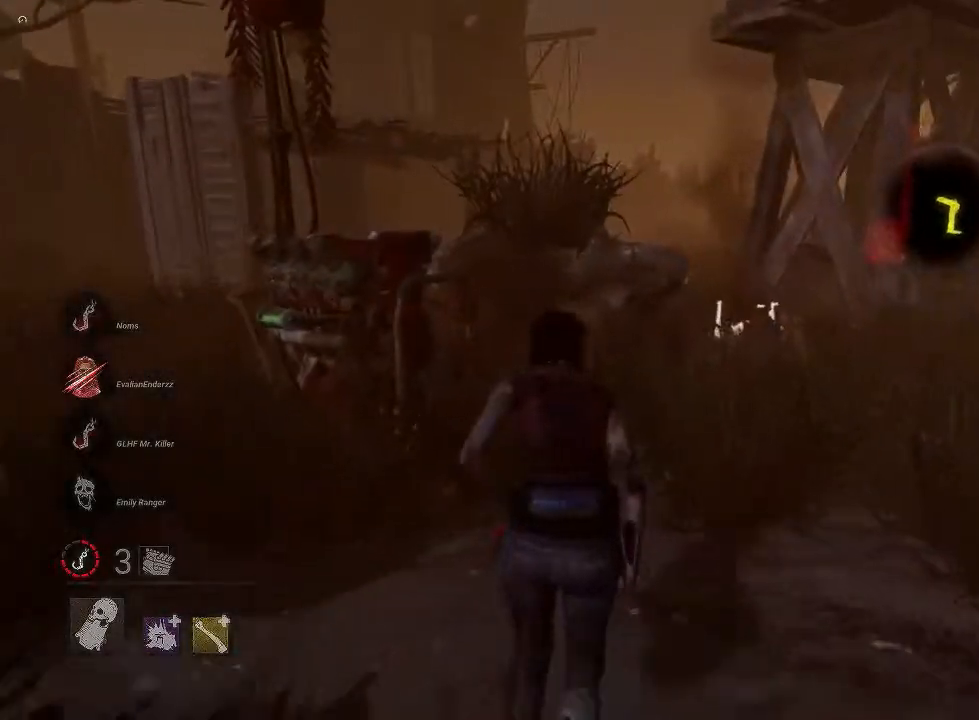
{"dt_ms": 500, "buttons": [], "left_stick": "up", "right_stick": "up-right", "events": [[317, "R2", "up"], [450, "right_stick", "up-right"]]}
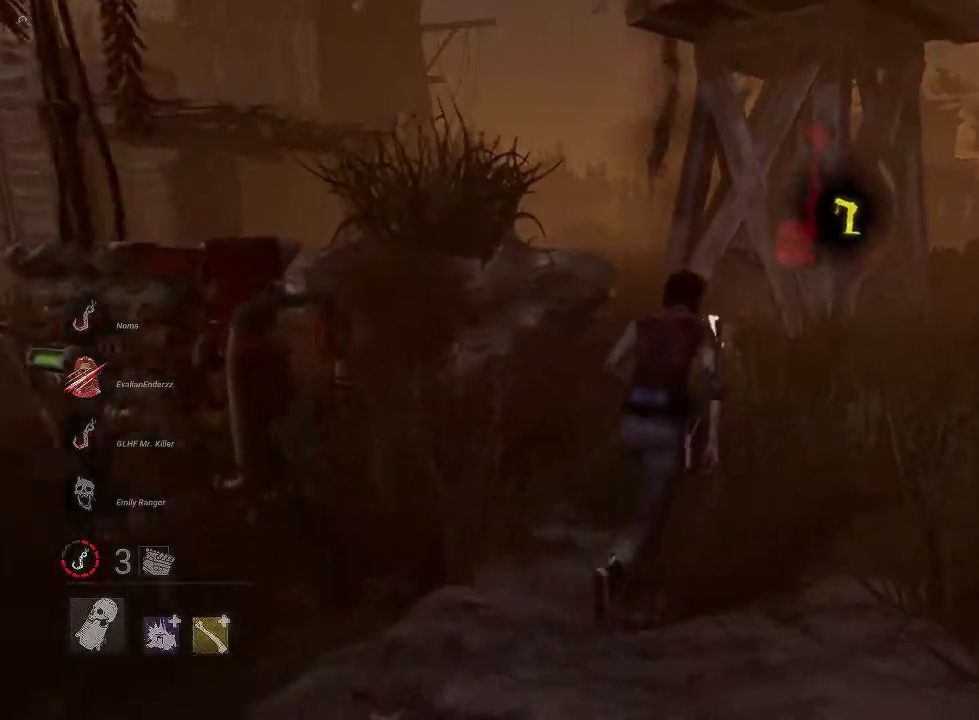
{"dt_ms": 500, "buttons": [], "left_stick": "up", "right_stick": "right", "events": [[33, "right_stick", "center"], [250, "right_stick", "right"], [333, "right_stick", "center"], [500, "right_stick", "right"]]}
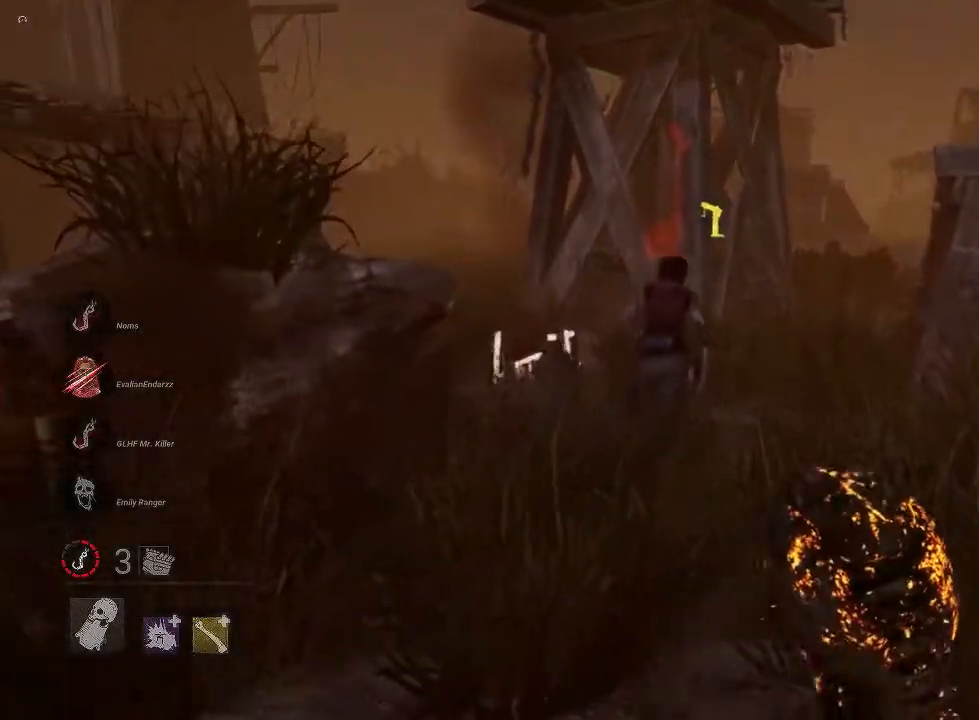
{"dt_ms": 500, "buttons": [], "left_stick": "up", "right_stick": "center", "events": [[150, "right_stick", "center"]]}
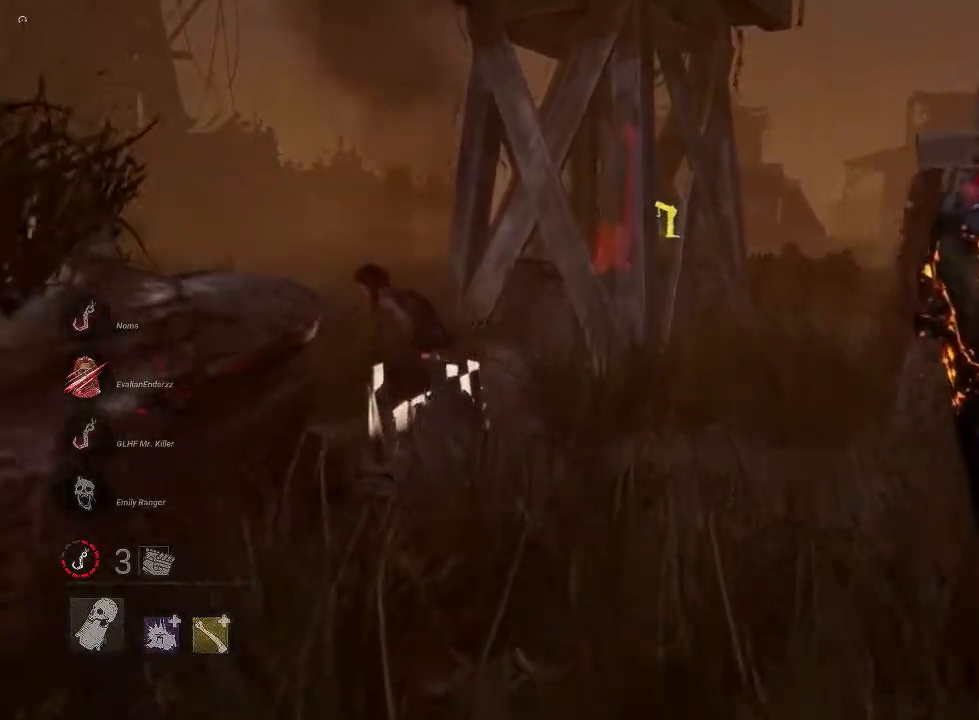
{"dt_ms": 500, "buttons": [], "left_stick": "up-right", "right_stick": "left", "events": [[67, "right_stick", "left"], [267, "right_stick", "down-left"], [317, "left_stick", "up-right"], [367, "right_stick", "left"]]}
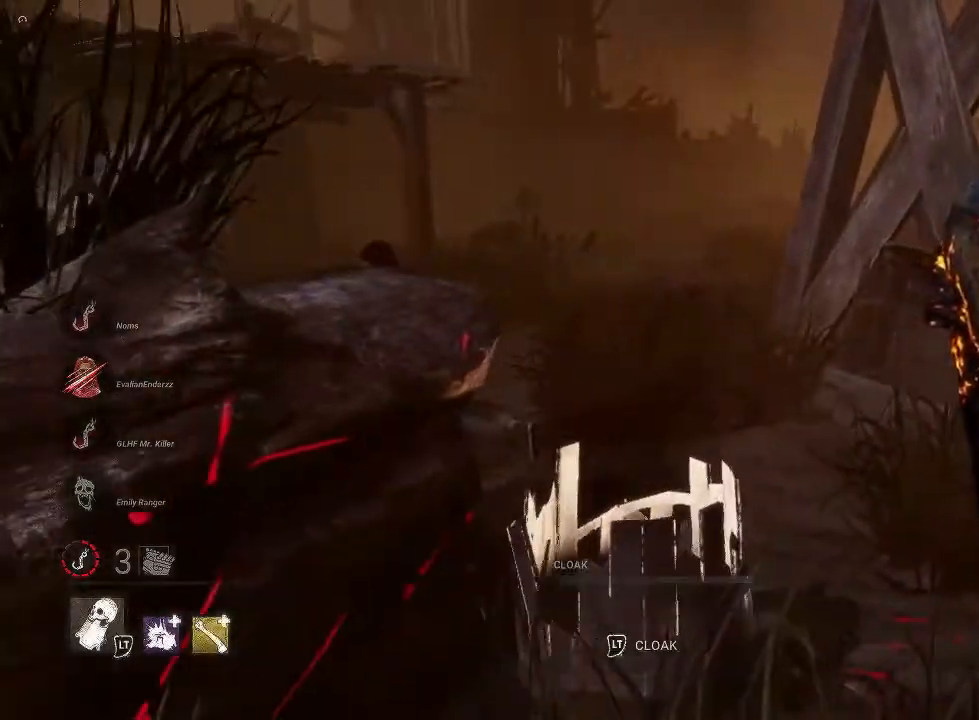
{"dt_ms": 500, "buttons": [], "left_stick": "up-right", "right_stick": "left", "events": []}
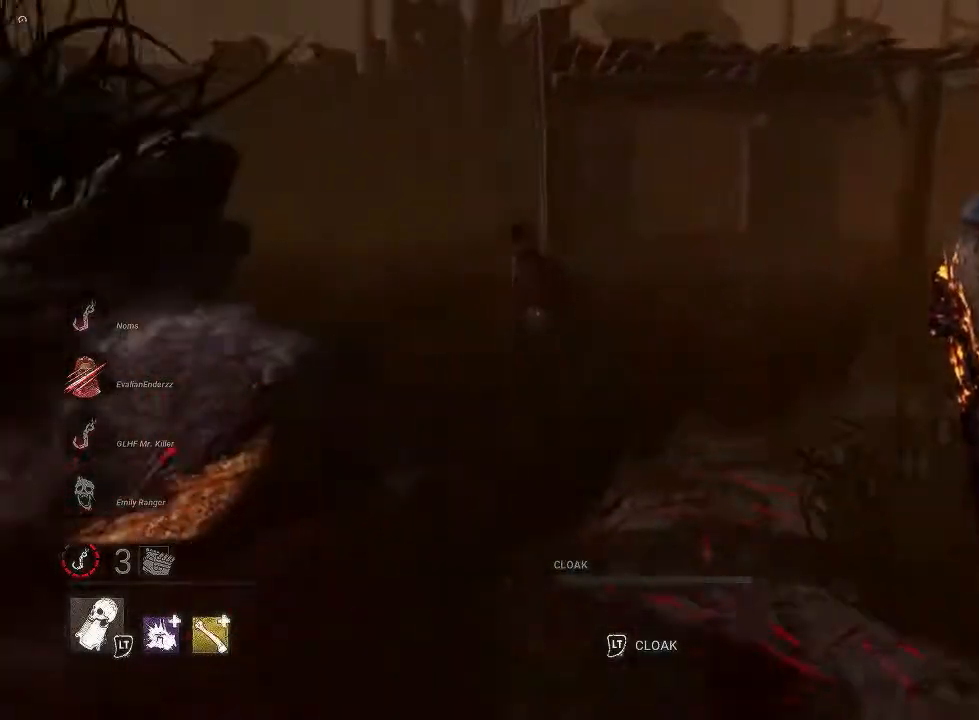
{"dt_ms": 500, "buttons": [], "left_stick": "up", "right_stick": "center", "events": [[167, "right_stick", "up-left"], [300, "right_stick", "right"], [417, "right_stick", "center"], [433, "left_stick", "up"]]}
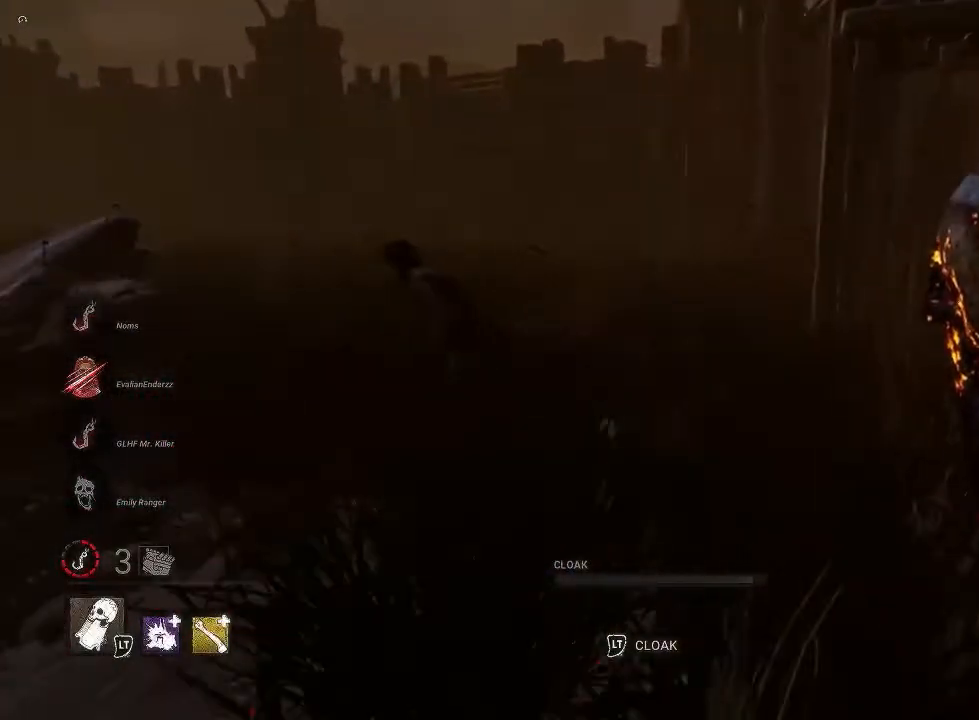
{"dt_ms": 500, "buttons": [], "left_stick": "up", "right_stick": "center", "events": [[33, "right_stick", "left"], [333, "right_stick", "center"]]}